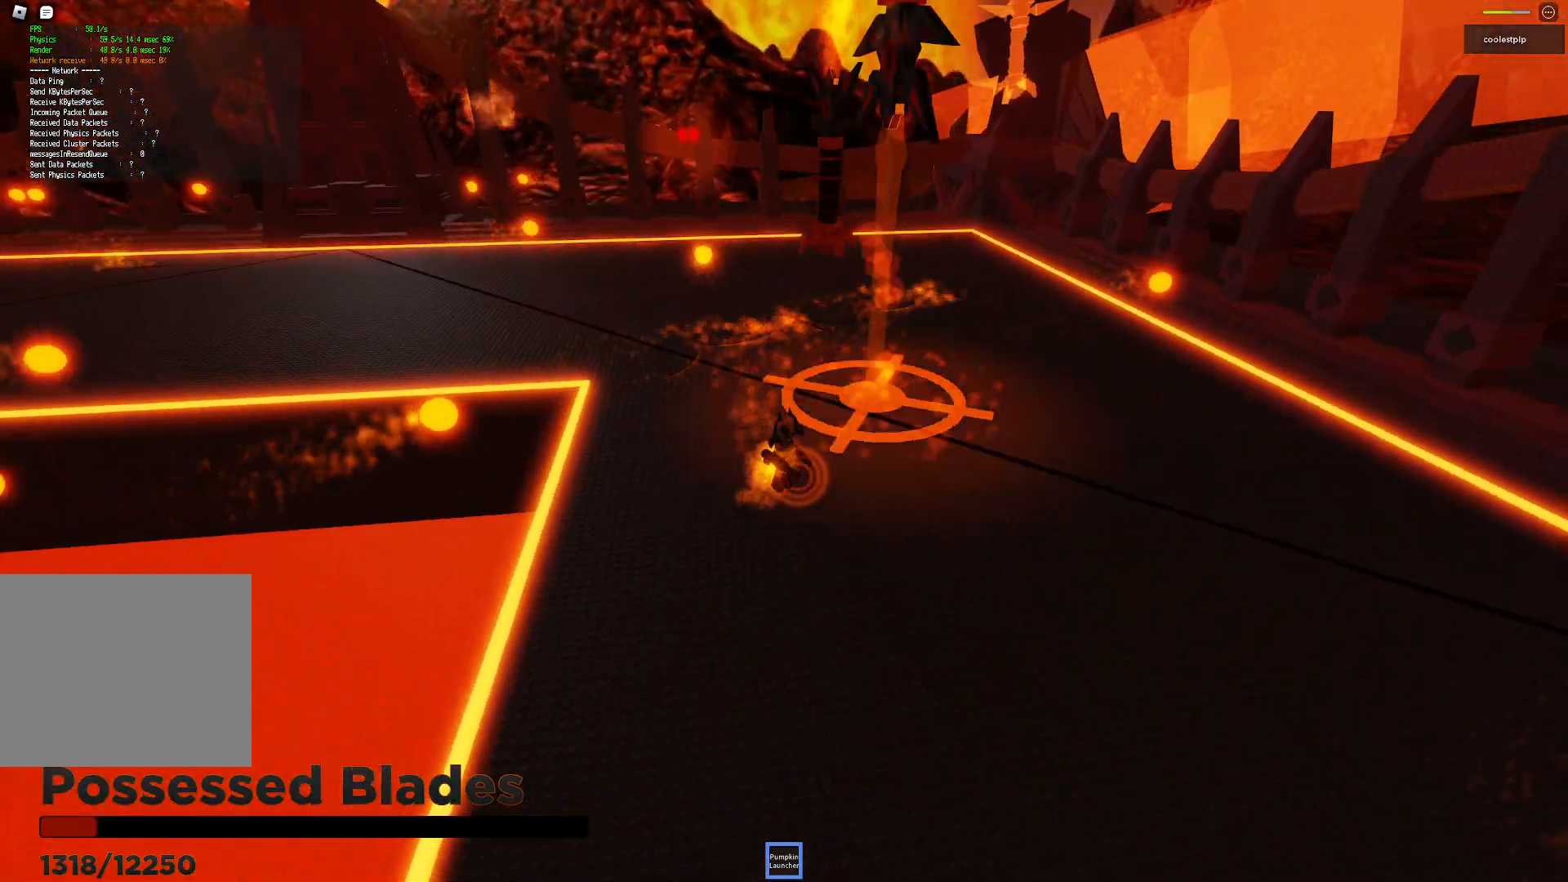
Gameplay with keyboard; each line is a JSON object with the keys held at the frame after it. "events" lists presses ("down") and releases ("up") of "a", "ctrl", "d", "e", "q", "s", "shift", "space" and "w" between this image and that frame as [ms after this image, input, new state], when the widget could be followed in between. No other keys are recorded. Mouse input is not recorded.
{"keys": ["d", "s"], "events": [[100, "d", "up"], [450, "d", "down"]]}
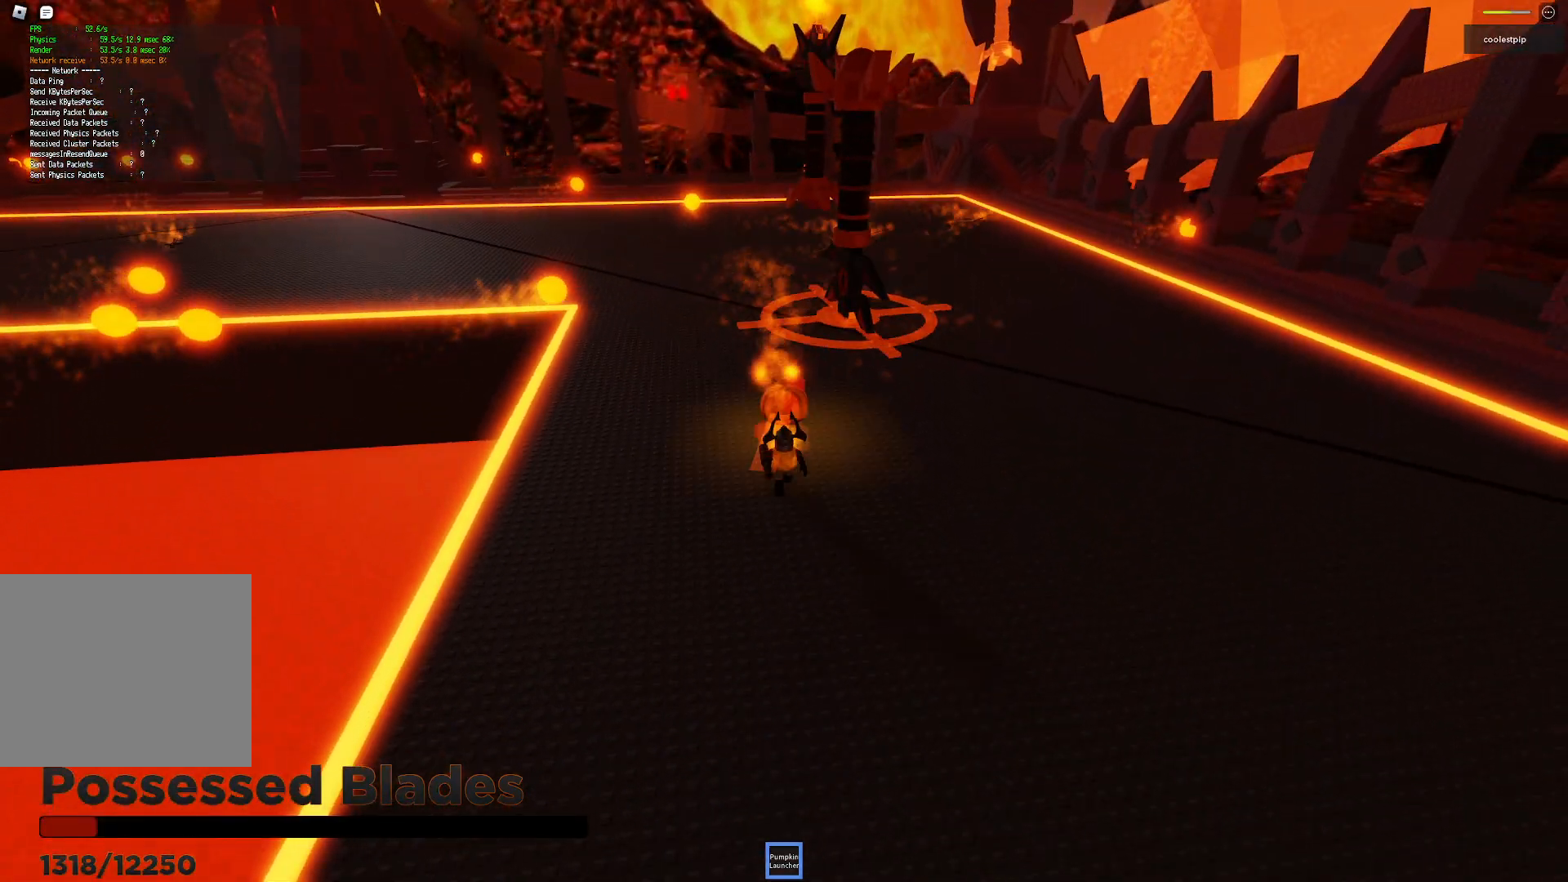
{"keys": ["d"], "events": [[450, "s", "up"]]}
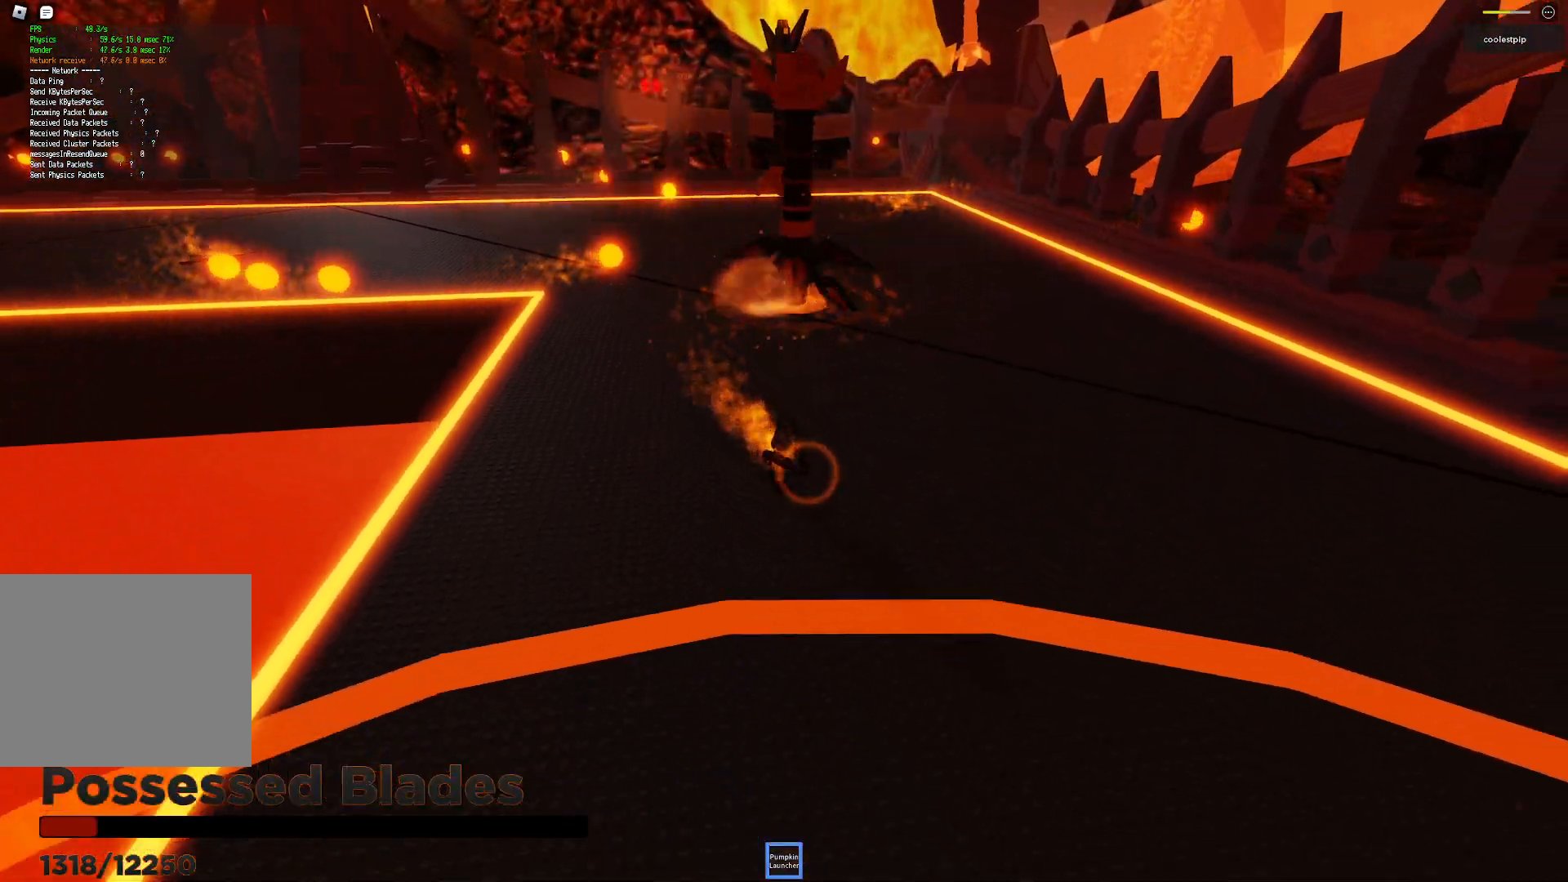
{"keys": ["d", "s", "w"], "events": [[66, "w", "down"], [333, "s", "down"]]}
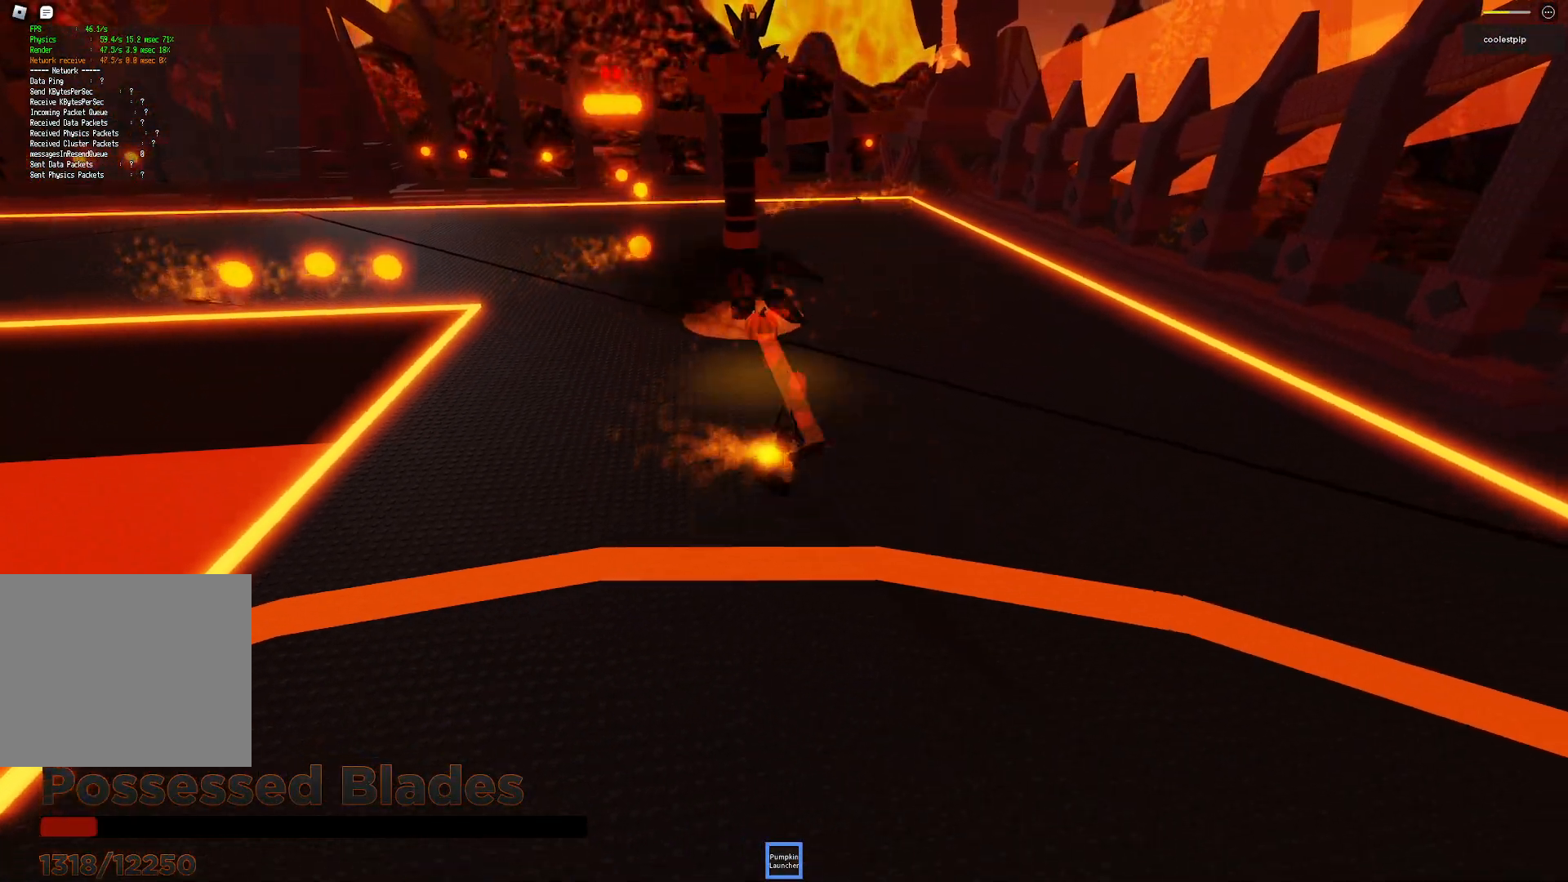
{"keys": ["d", "s", "space"], "events": [[33, "a", "down"], [33, "s", "up"], [50, "space", "down"], [100, "a", "up"], [100, "s", "down"], [100, "w", "up"], [150, "d", "up"], [500, "d", "down"]]}
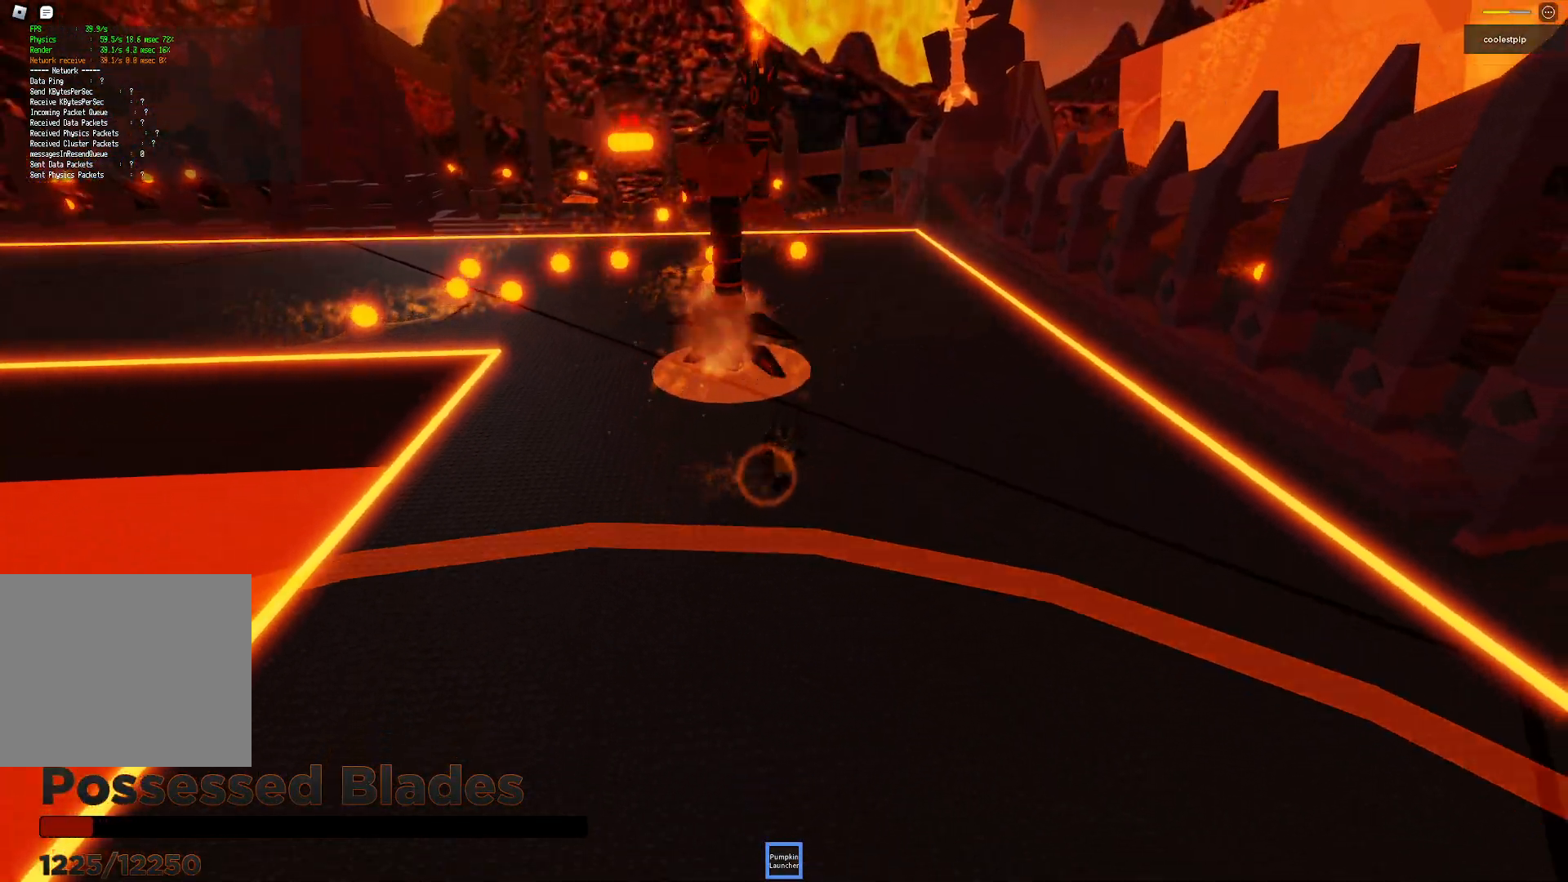
{"keys": ["d"], "events": [[16, "space", "up"], [266, "s", "up"]]}
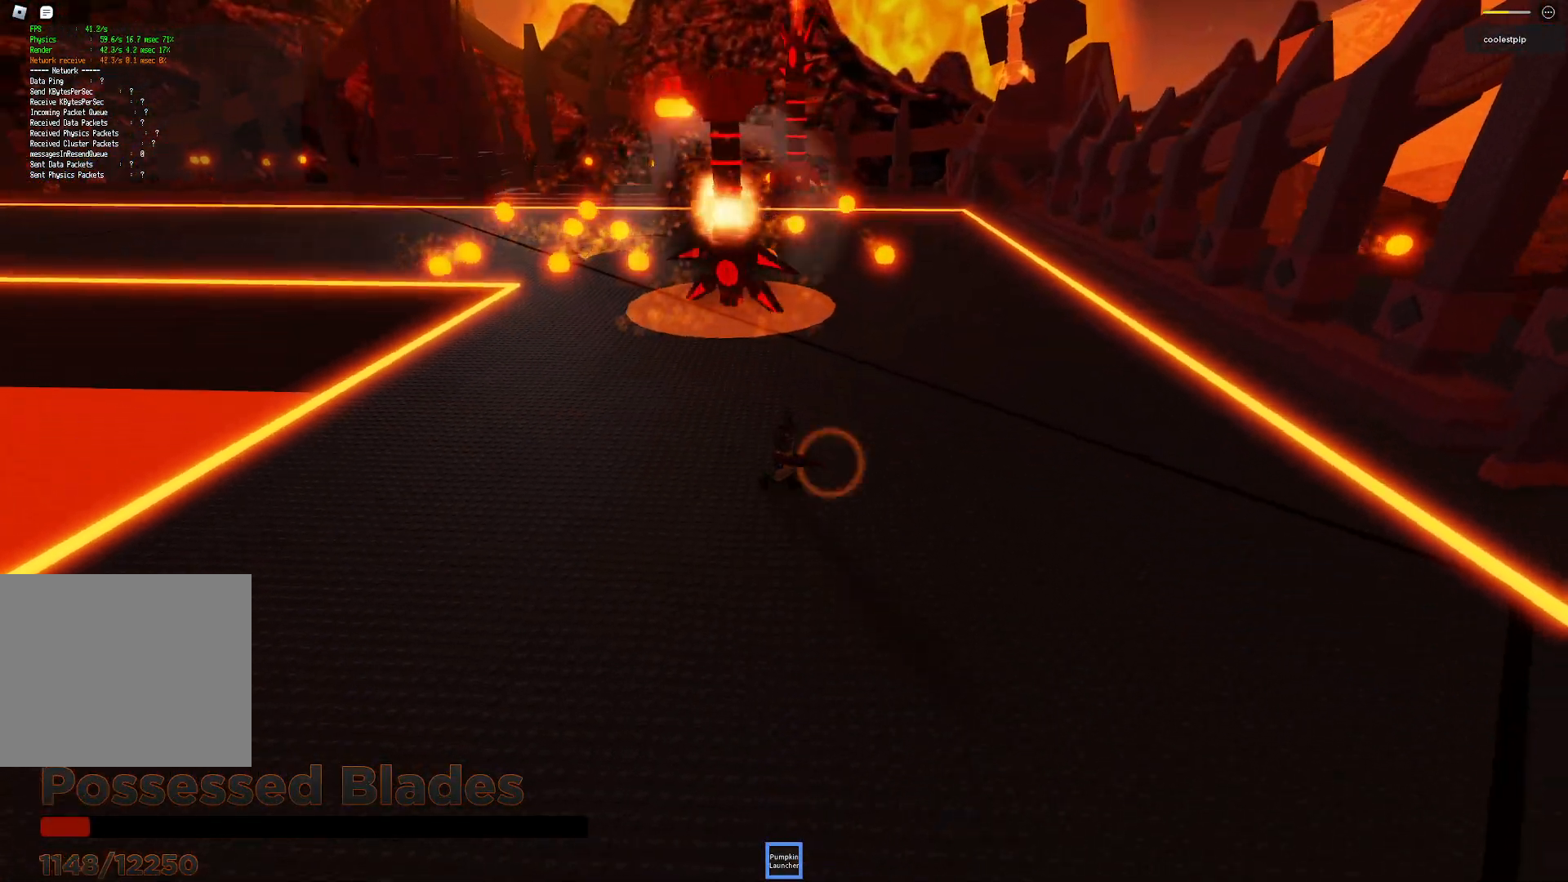
{"keys": ["s"], "events": [[33, "w", "down"], [200, "d", "up"], [283, "w", "up"], [383, "s", "down"]]}
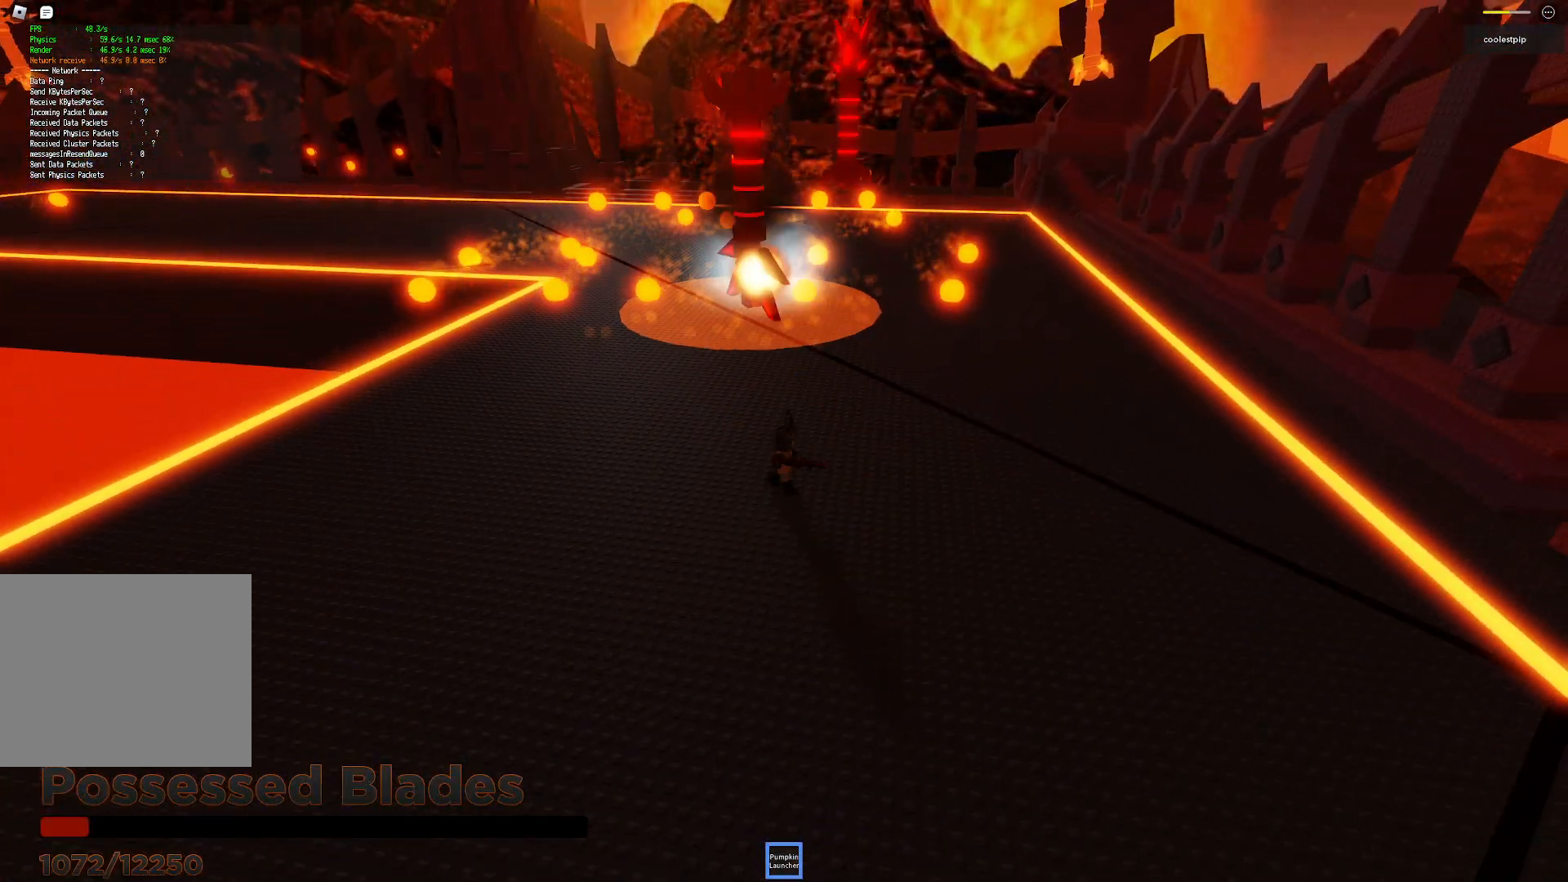
{"keys": ["a", "w"], "events": [[50, "a", "down"], [266, "s", "up"], [416, "w", "down"]]}
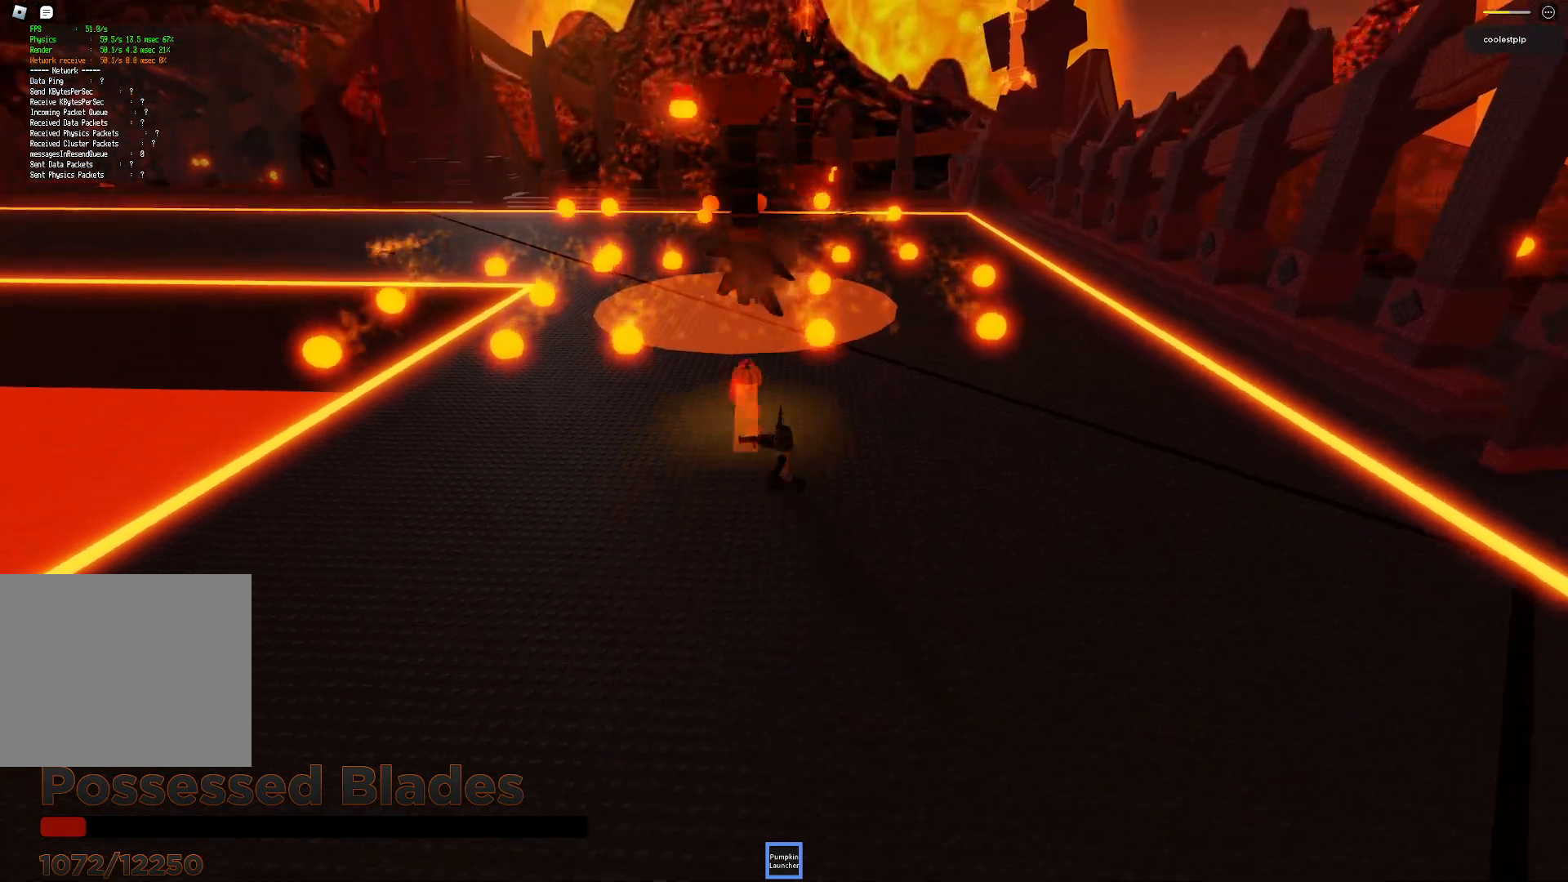
{"keys": ["a", "ctrl", "w"], "events": [[166, "w", "up"], [400, "w", "down"], [433, "ctrl", "down"]]}
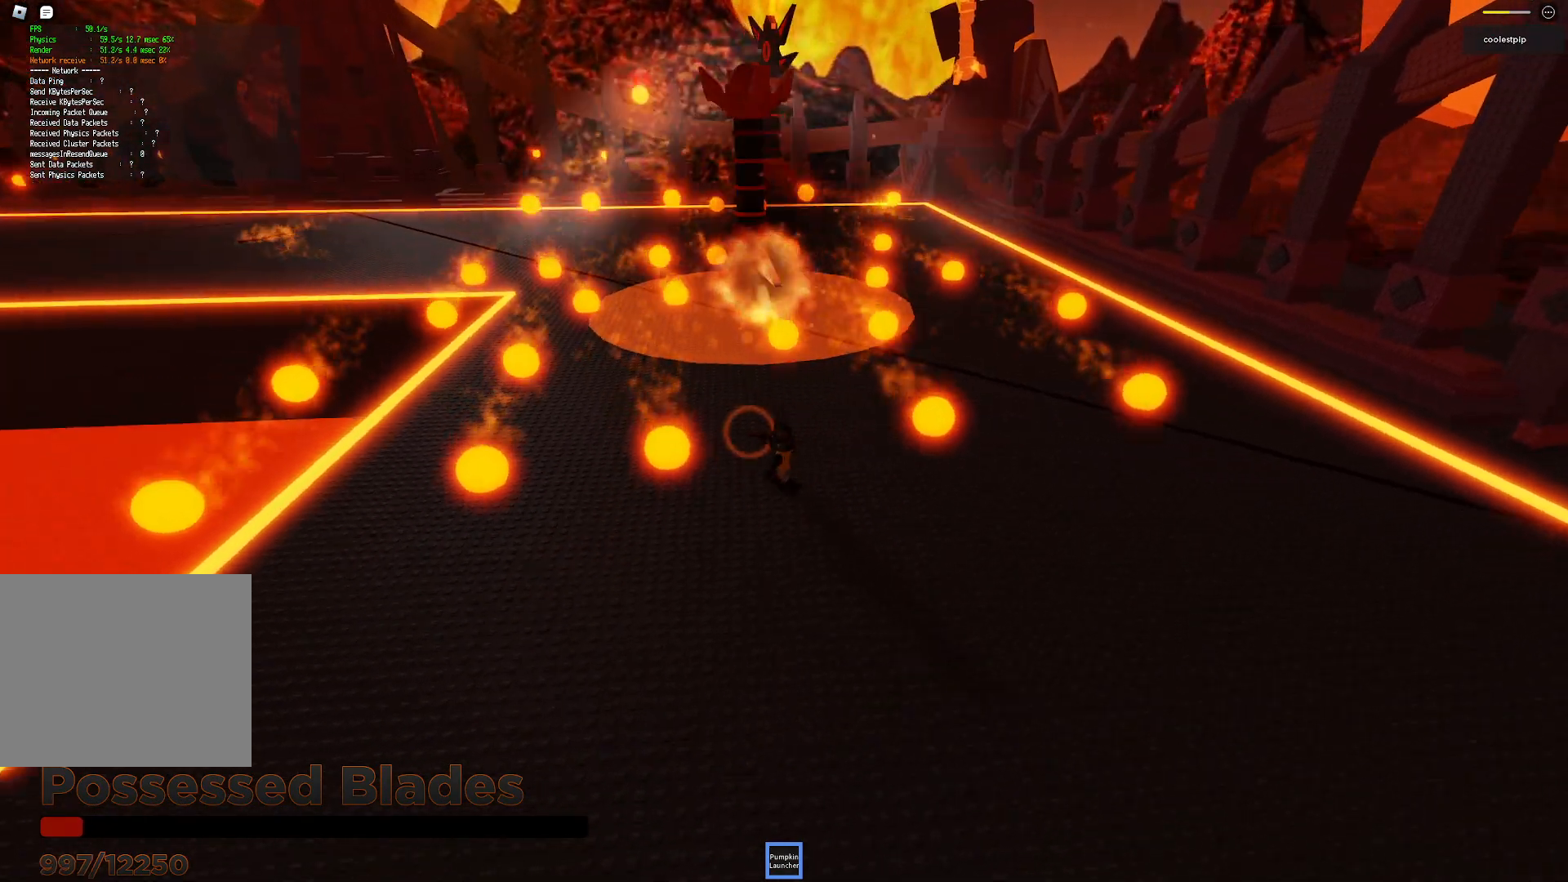
{"keys": ["w"]}
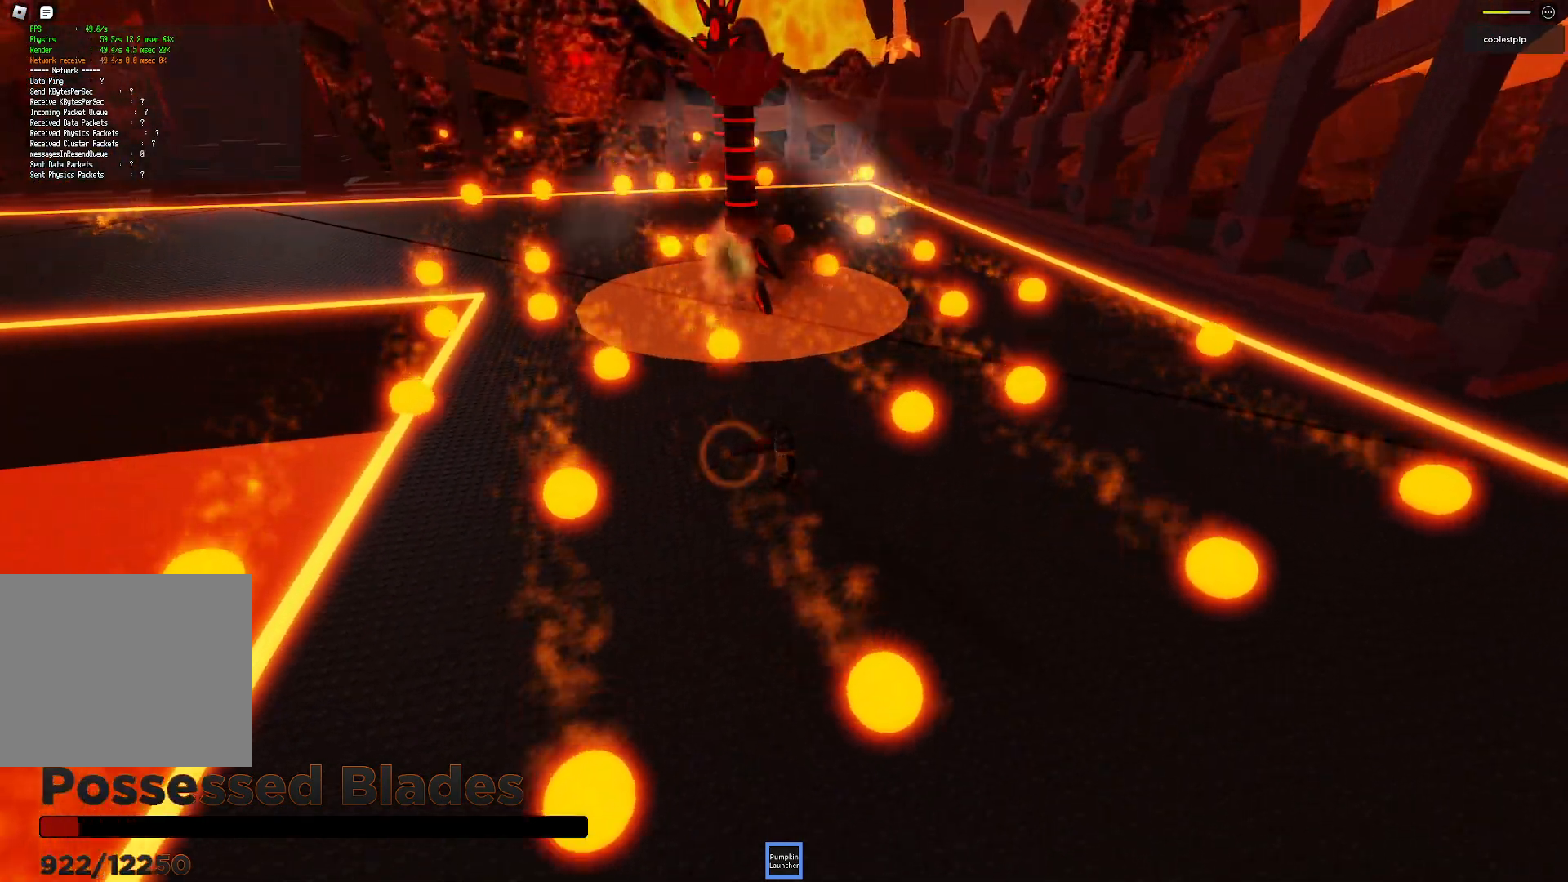
{"keys": ["space"], "events": [[66, "s", "down"], [83, "w", "up"], [150, "a", "down"], [150, "s", "up"], [150, "space", "down"], [150, "w", "down"], [350, "a", "up"], [416, "w", "up"]]}
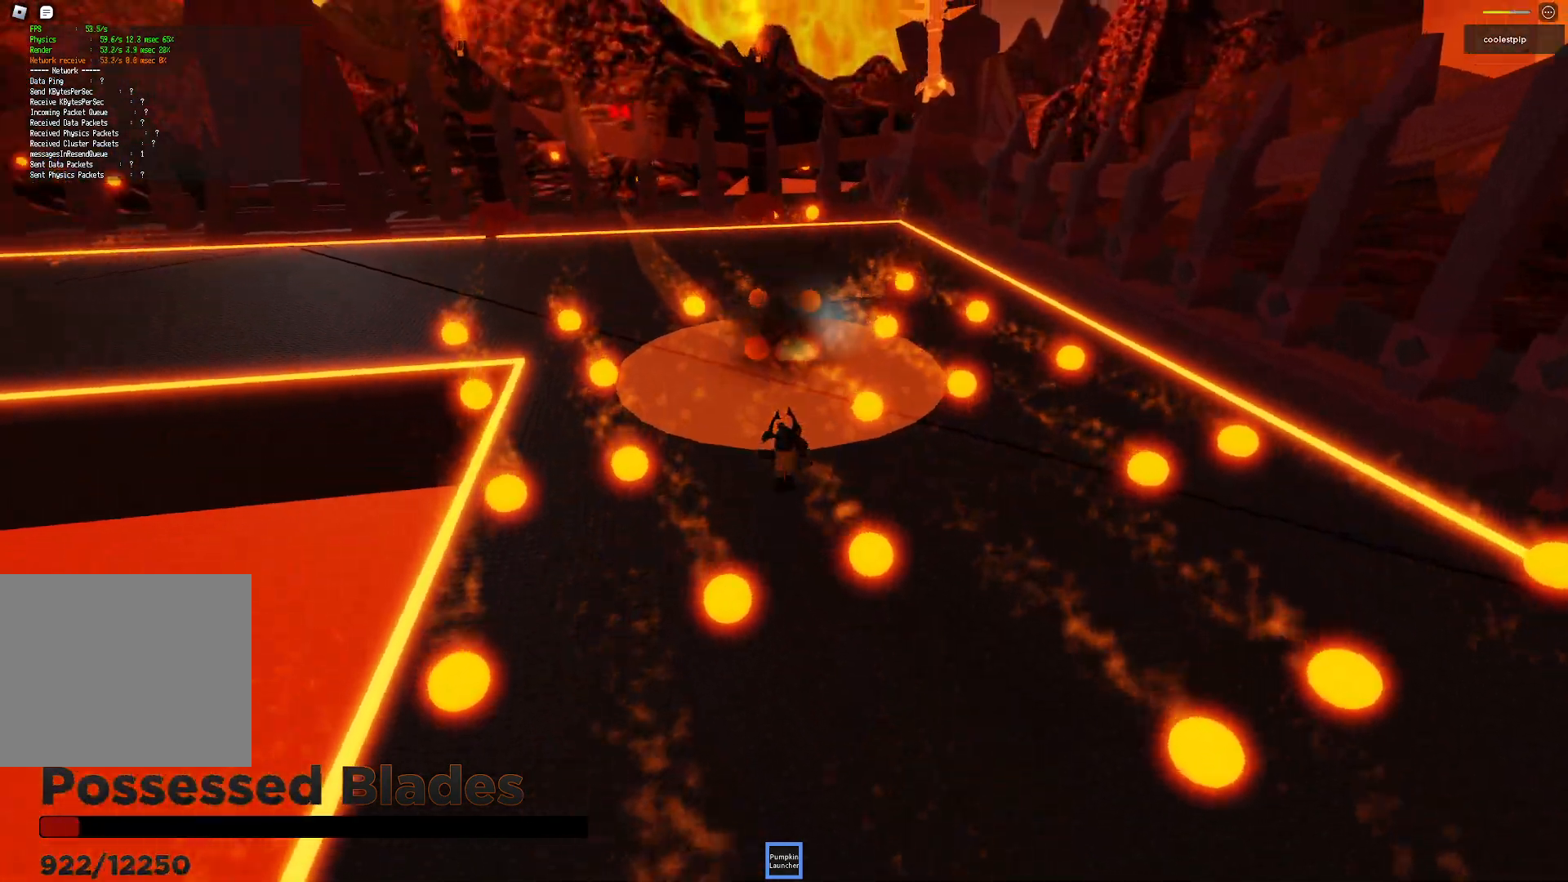
{"keys": ["d"], "events": [[16, "space", "up"], [50, "d", "down"], [233, "d", "up"], [350, "d", "down"]]}
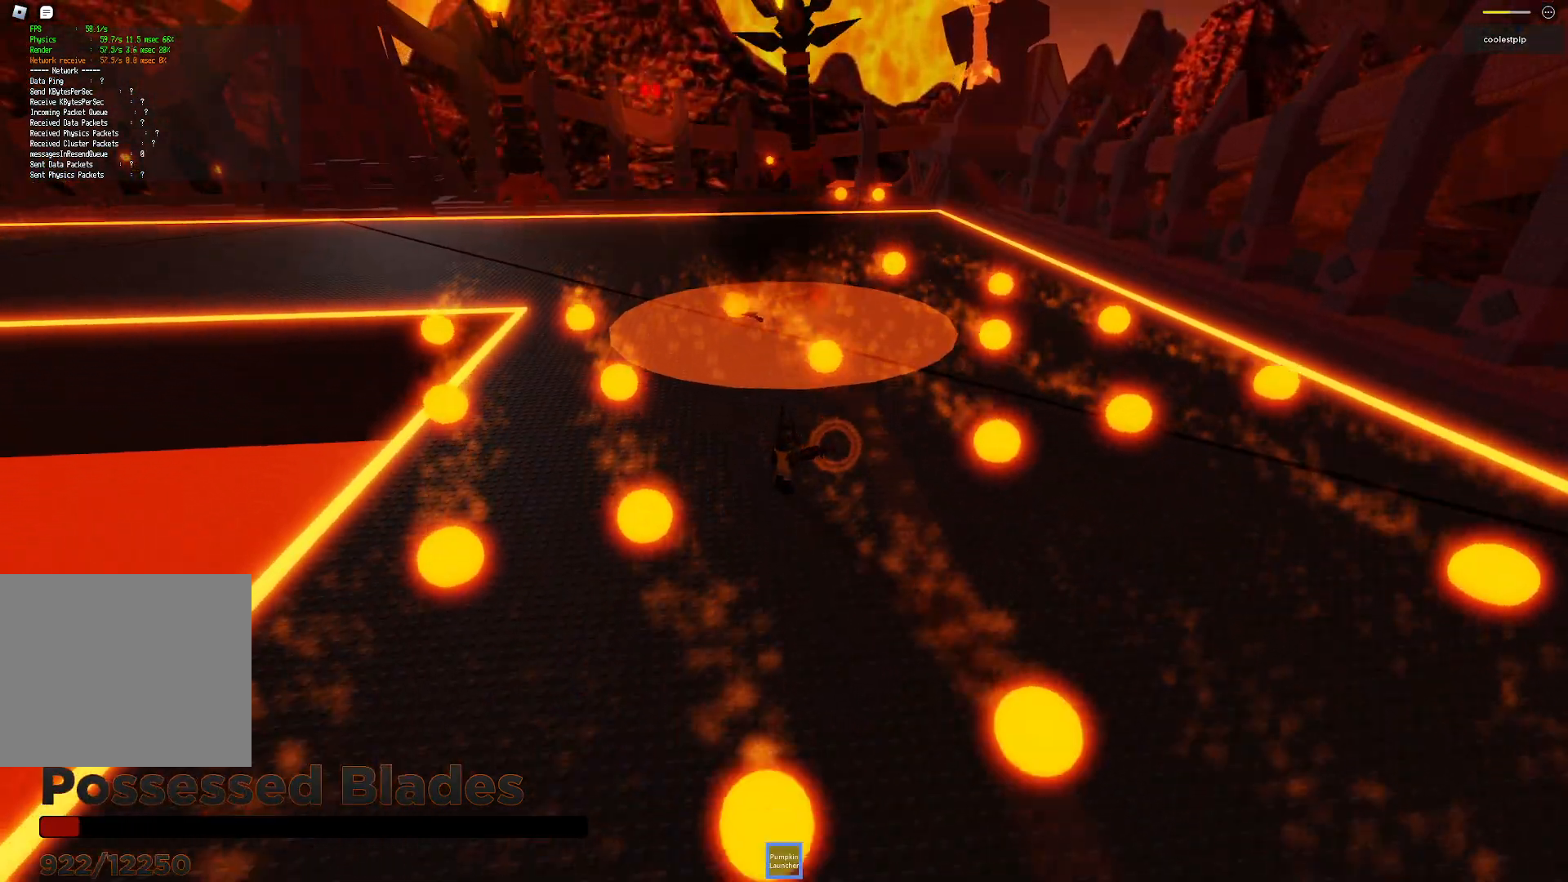
{"keys": ["a", "s", "space"], "events": [[66, "space", "down"], [100, "d", "up"], [150, "s", "down"], [183, "d", "down"], [400, "a", "down"], [416, "d", "up"]]}
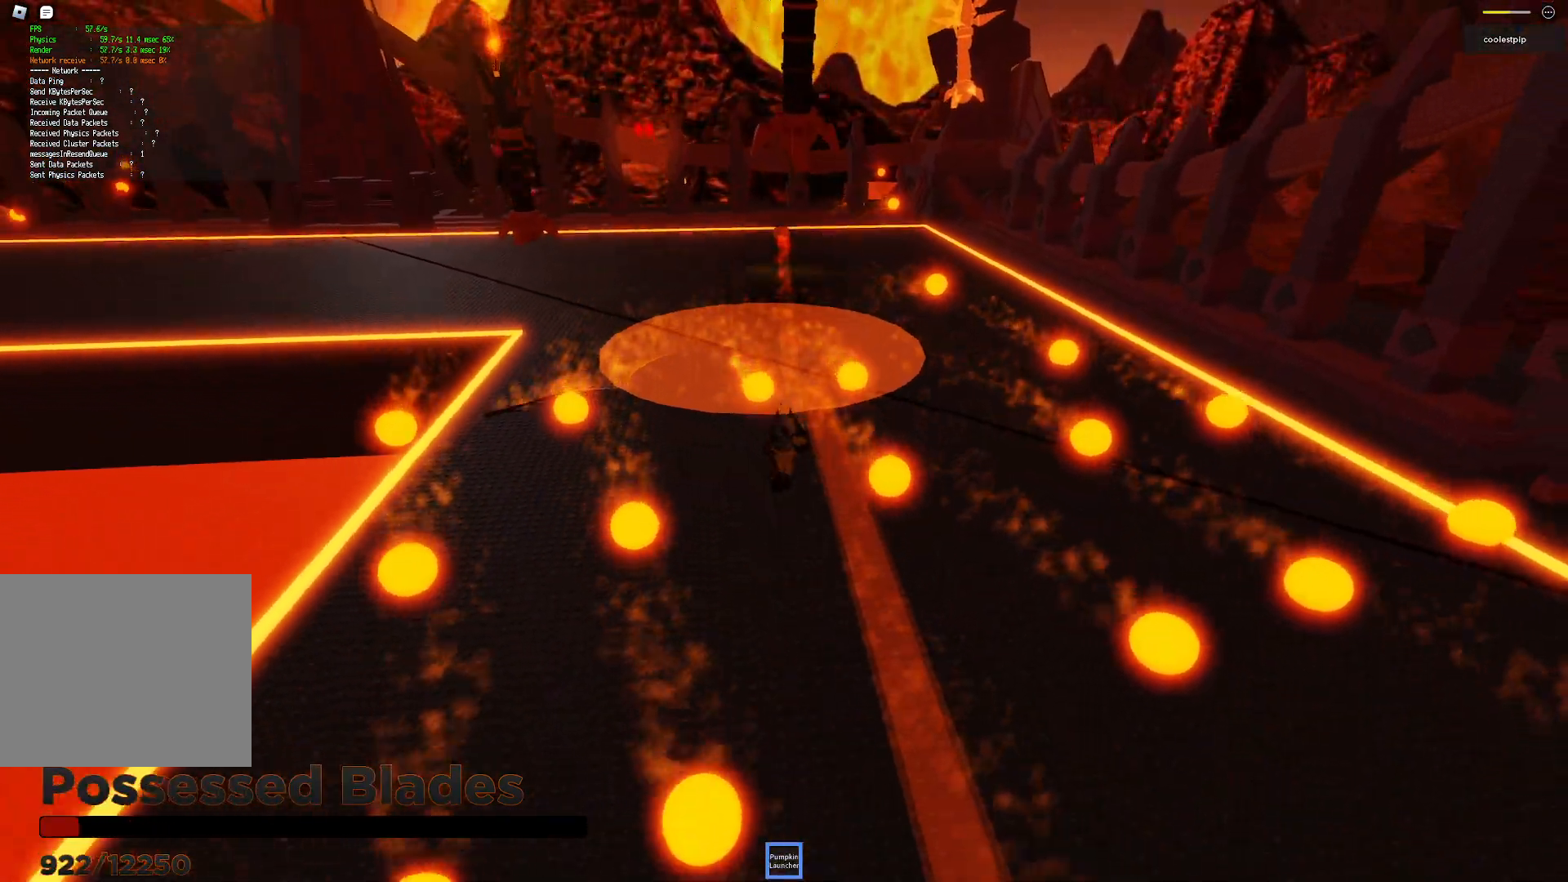
{"keys": ["a", "space", "w"]}
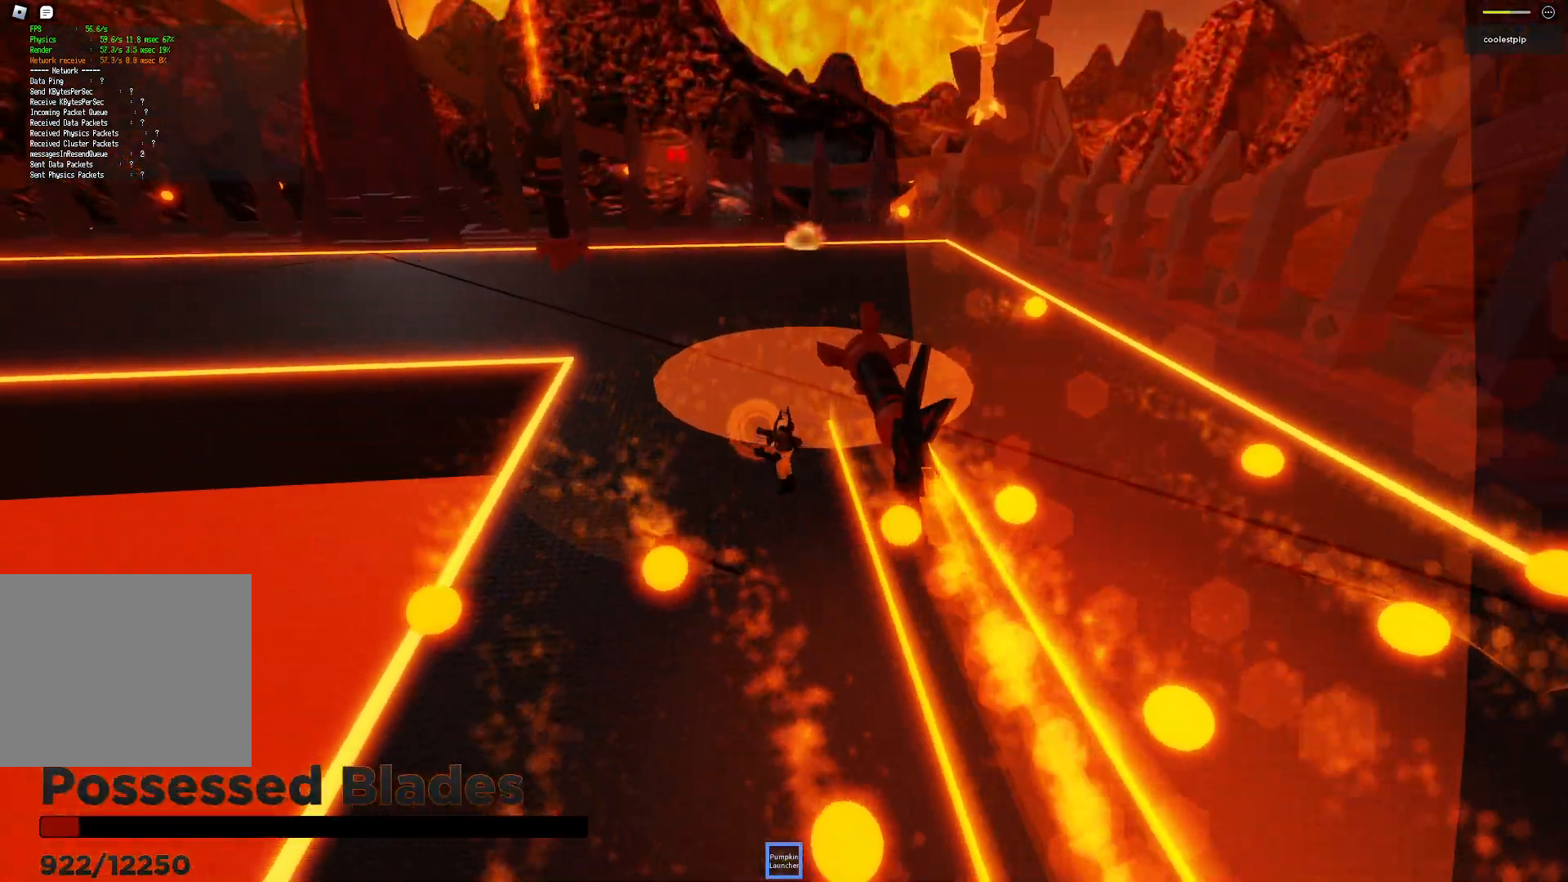
{"keys": ["a", "space"], "events": [[333, "w", "up"]]}
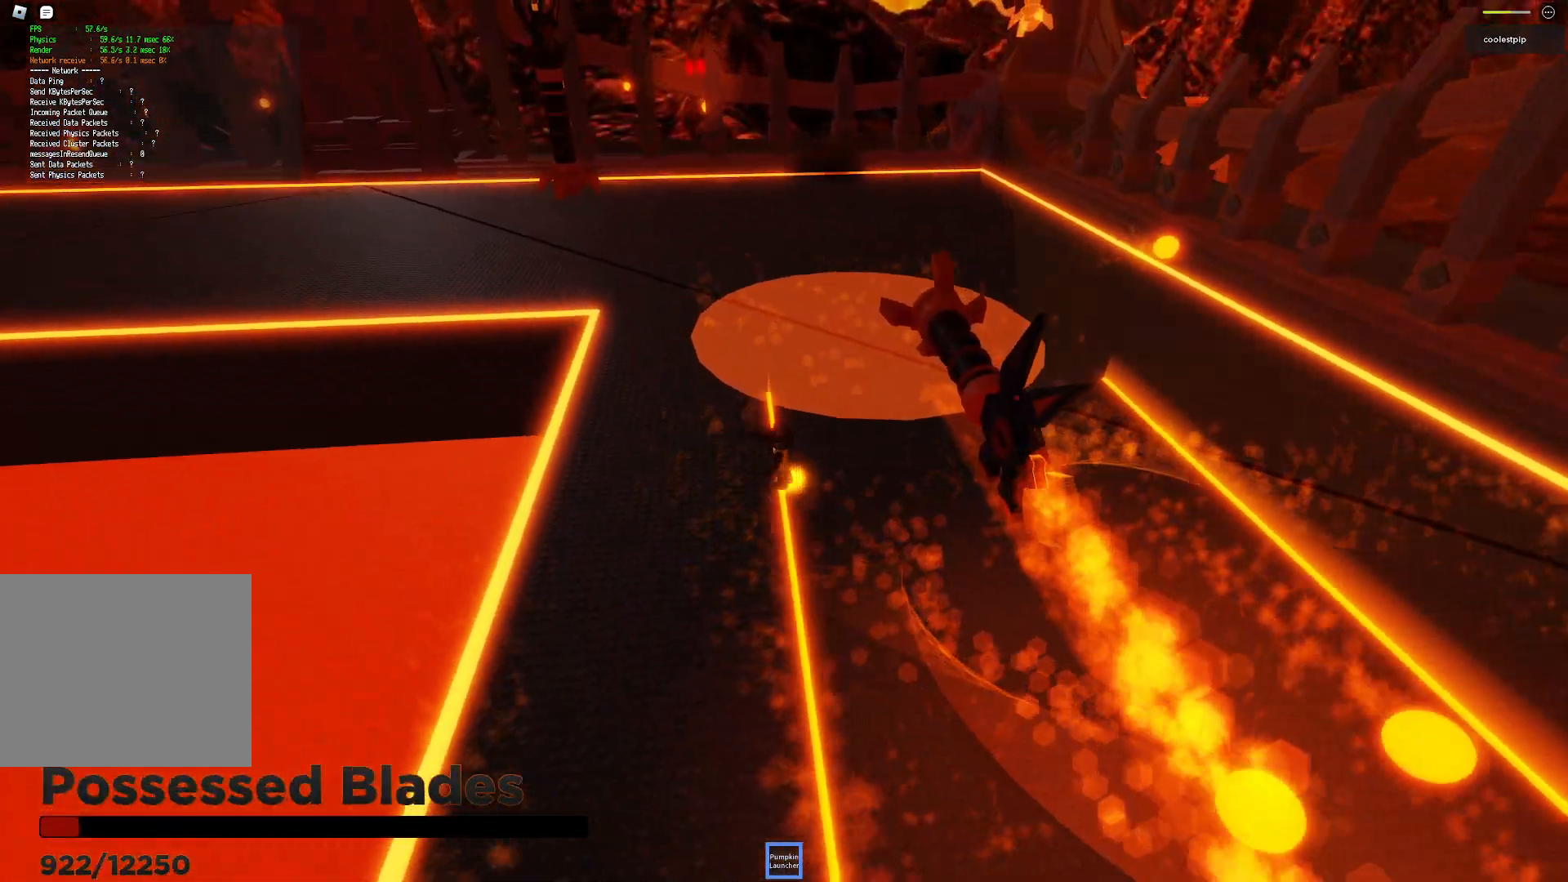
{"keys": ["s", "space"], "events": [[133, "w", "down"], [166, "a", "up"], [166, "d", "down"], [183, "w", "up"], [233, "space", "up"], [350, "s", "down"], [483, "d", "up"], [483, "space", "down"]]}
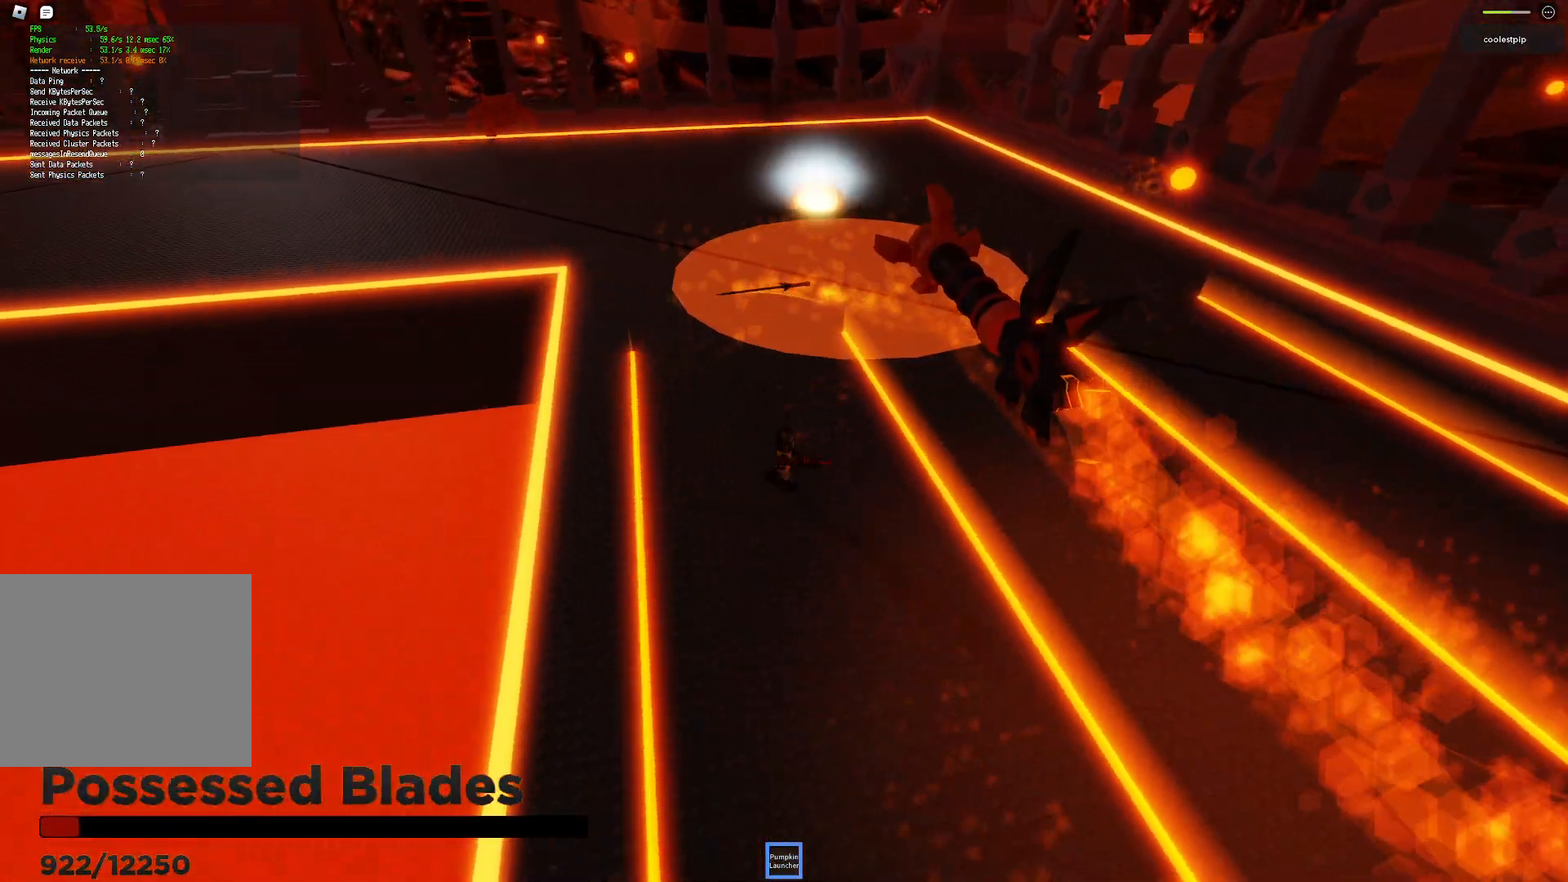
{"keys": ["d"], "events": [[33, "d", "down"], [233, "s", "up"], [366, "space", "up"]]}
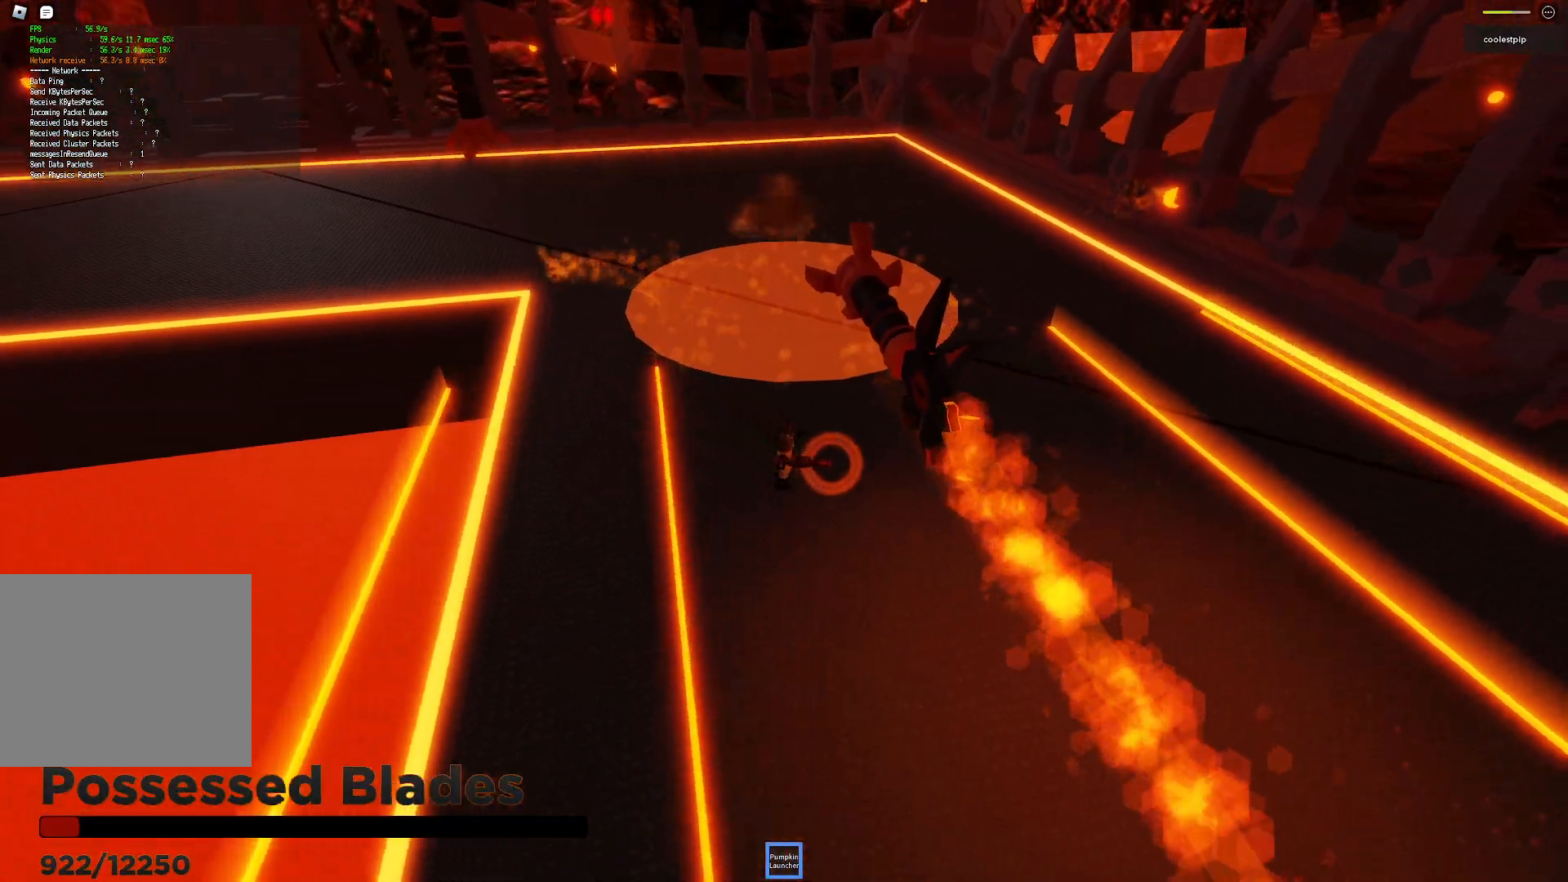
{"keys": ["d", "w"], "events": [[16, "d", "up"], [250, "w", "down"], [316, "w", "up"], [400, "w", "down"], [483, "d", "down"]]}
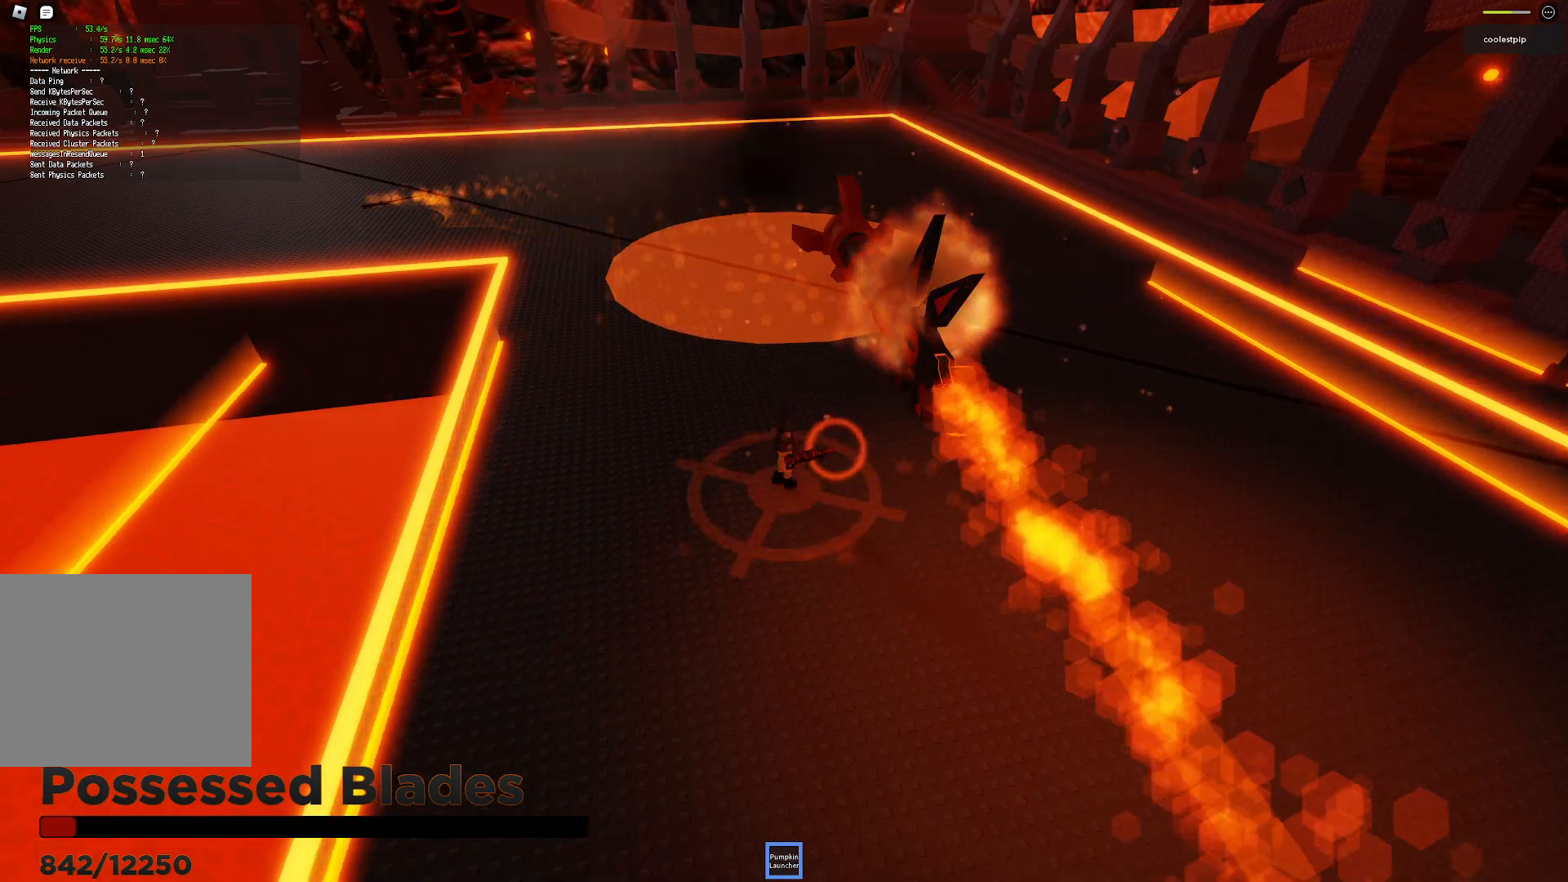
{"keys": ["d", "s"], "events": [[100, "w", "up"], [116, "d", "up"], [266, "d", "down"], [400, "w", "down"], [466, "w", "up"], [500, "s", "down"]]}